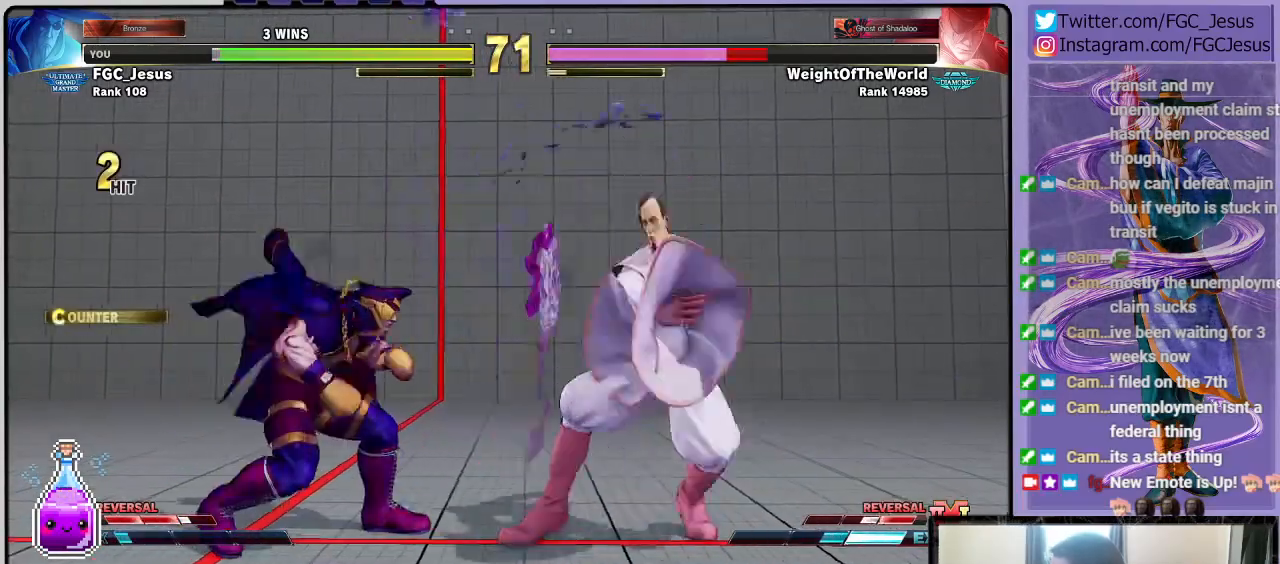
Gameplay with a controller (PlayStation layout); each line is a JSON object with the inputs held at the frame after it. "events" lists button and stick changes between this image and that frame as [ms after this image, input, new state], when the widget could be followed in between.
{"buttons": ["DPAD_DOWN", "DPAD_LEFT"], "left_stick": "center", "right_stick": "center", "events": [[133, "TRIANGLE", "up"], [167, "DPAD_LEFT", "down"], [200, "DPAD_DOWN", "down"], [233, "DPAD_LEFT", "up"], [267, "R2", "down"], [300, "DPAD_DOWN", "up"], [300, "DPAD_LEFT", "down"], [367, "R2", "up"], [433, "DPAD_DOWN", "down"]]}
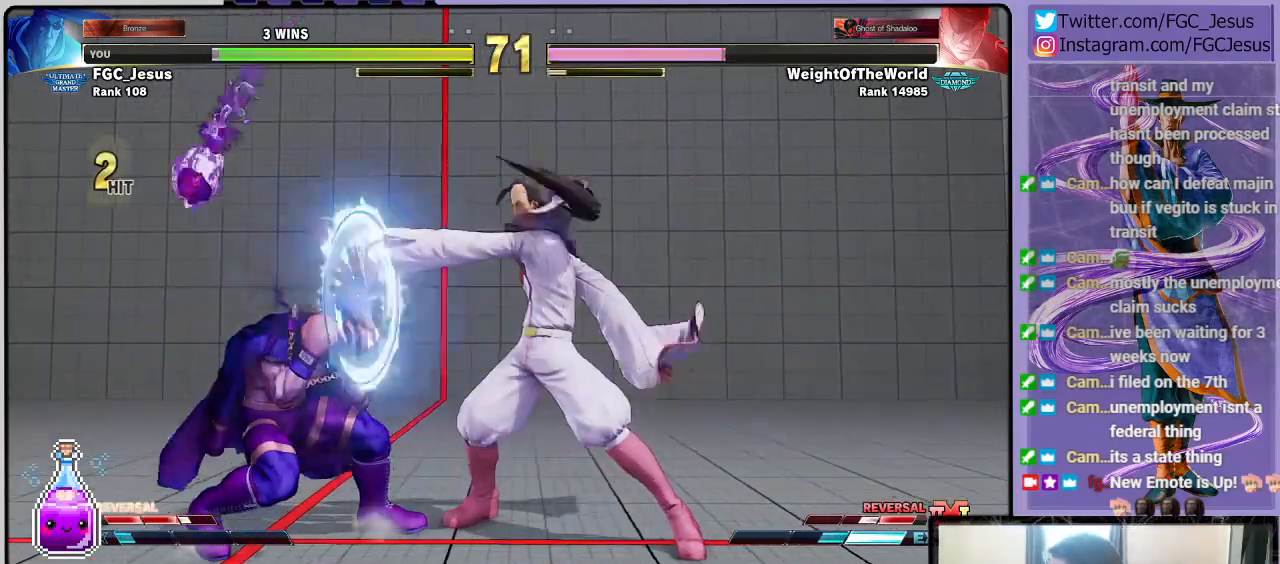
{"buttons": ["DPAD_DOWN", "DPAD_RIGHT"], "left_stick": "center", "right_stick": "center", "events": [[300, "DPAD_DOWN", "up"], [300, "DPAD_LEFT", "up"], [334, "DPAD_RIGHT", "down"], [401, "DPAD_DOWN", "down"]]}
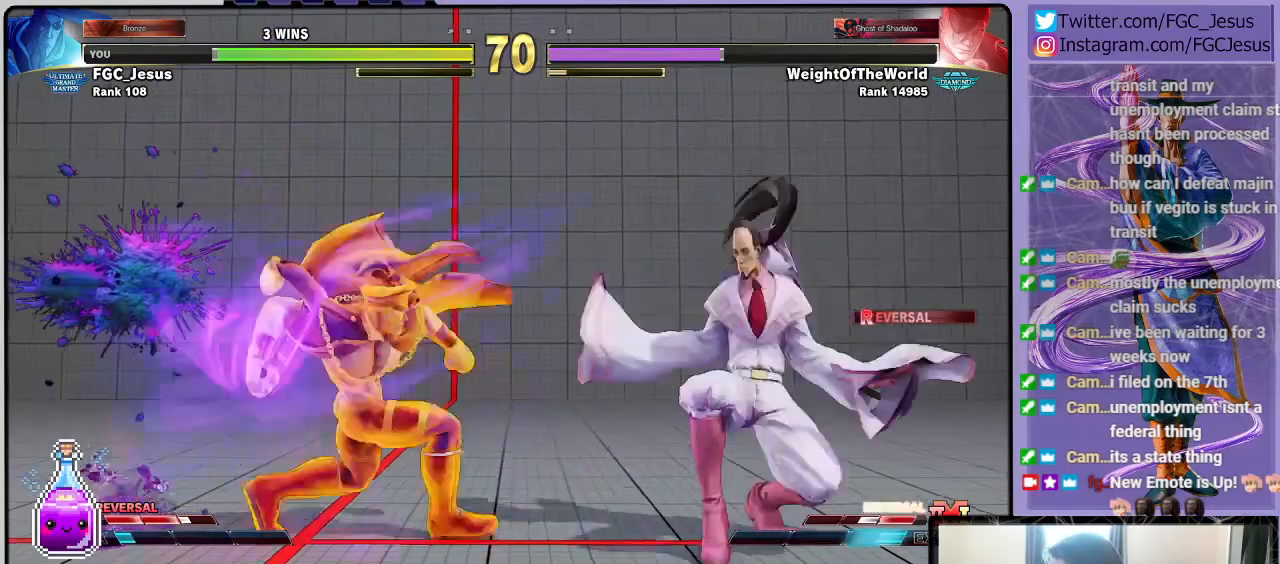
{"buttons": ["CIRCLE", "DPAD_DOWN", "DPAD_RIGHT"], "left_stick": "center", "right_stick": "center", "events": [[333, "L1", "down"], [367, "DPAD_DOWN", "up"], [433, "DPAD_DOWN", "down"], [467, "CIRCLE", "down"], [467, "L1", "up"]]}
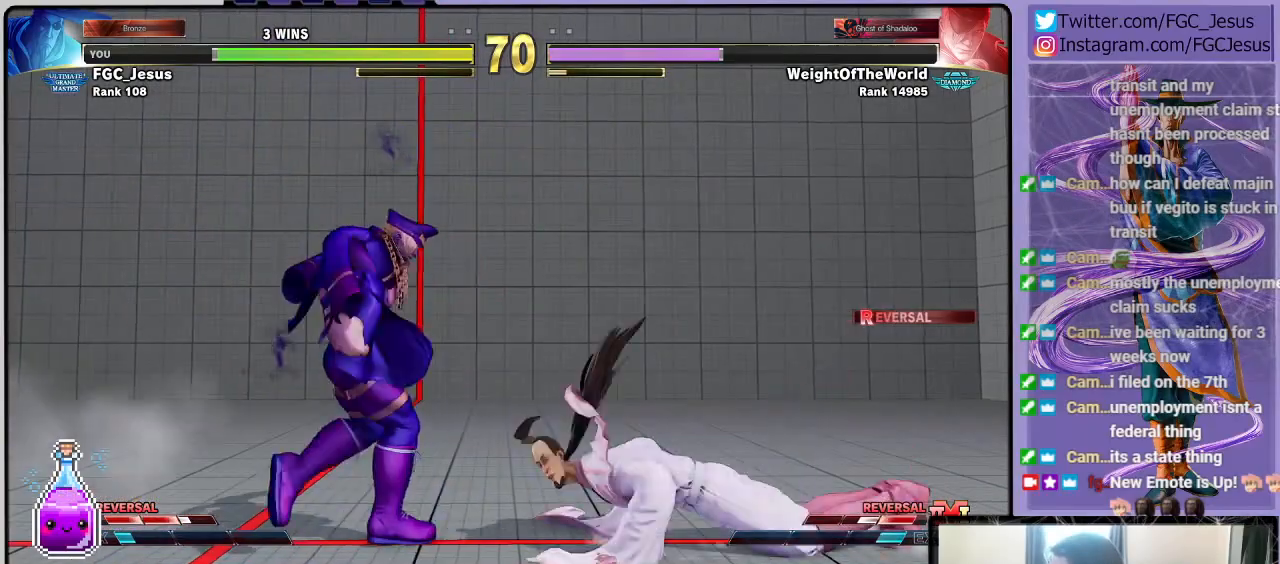
{"buttons": ["DPAD_RIGHT"], "left_stick": "center", "right_stick": "center", "events": [[67, "DPAD_DOWN", "up"], [367, "CIRCLE", "up"]]}
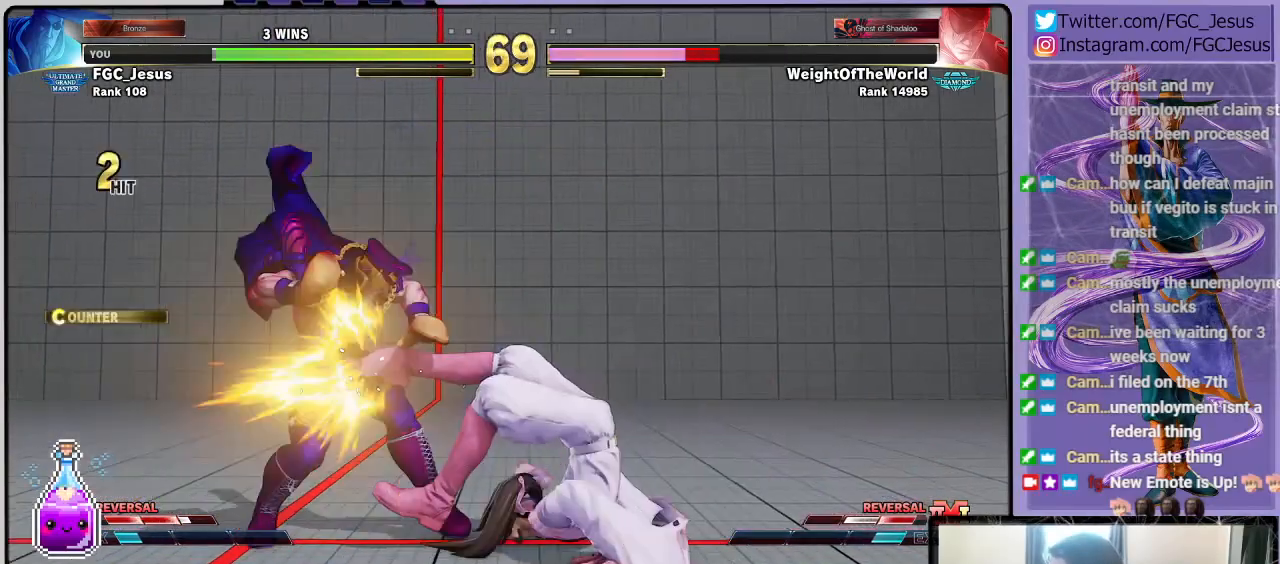
{"buttons": ["DPAD_RIGHT"], "left_stick": "center", "right_stick": "center", "events": [[267, "R1", "down"], [367, "DPAD_LEFT", "down"], [367, "DPAD_RIGHT", "up"], [367, "R1", "up"], [433, "DPAD_DOWN", "down"], [433, "R1", "down"], [467, "DPAD_DOWN", "up"], [467, "DPAD_LEFT", "up"], [467, "DPAD_RIGHT", "down"], [467, "R1", "up"]]}
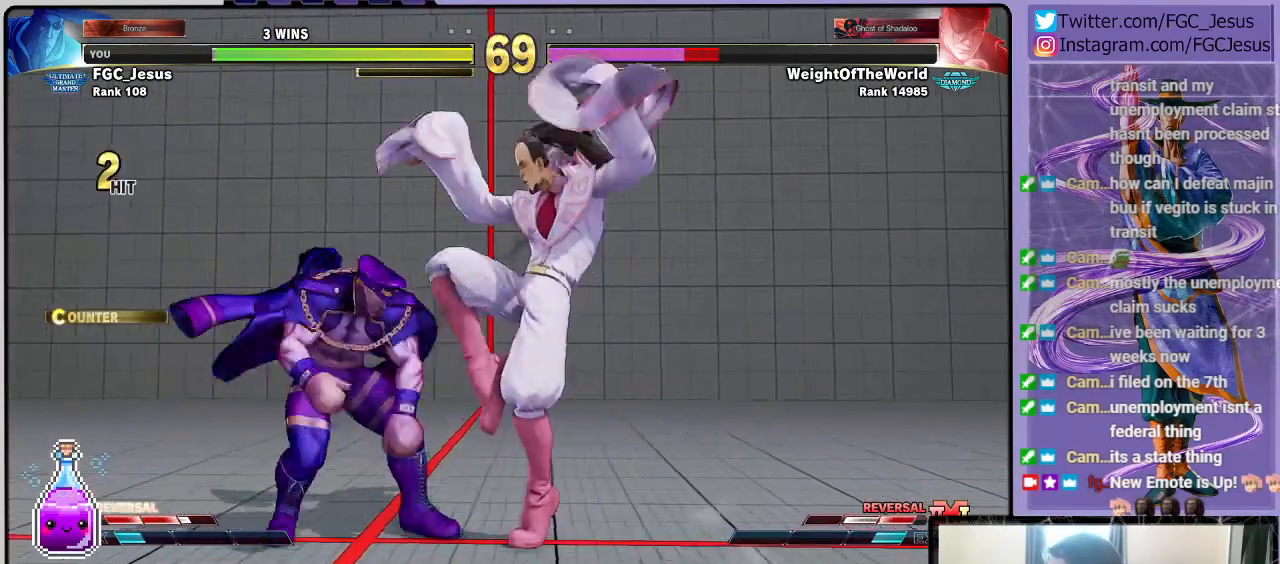
{"buttons": ["DPAD_RIGHT"], "left_stick": "center", "right_stick": "center", "events": [[34, "R1", "down"], [67, "DPAD_DOWN", "down"], [100, "R1", "up"], [134, "R1", "down"], [234, "R1", "up"], [334, "DPAD_DOWN", "up"]]}
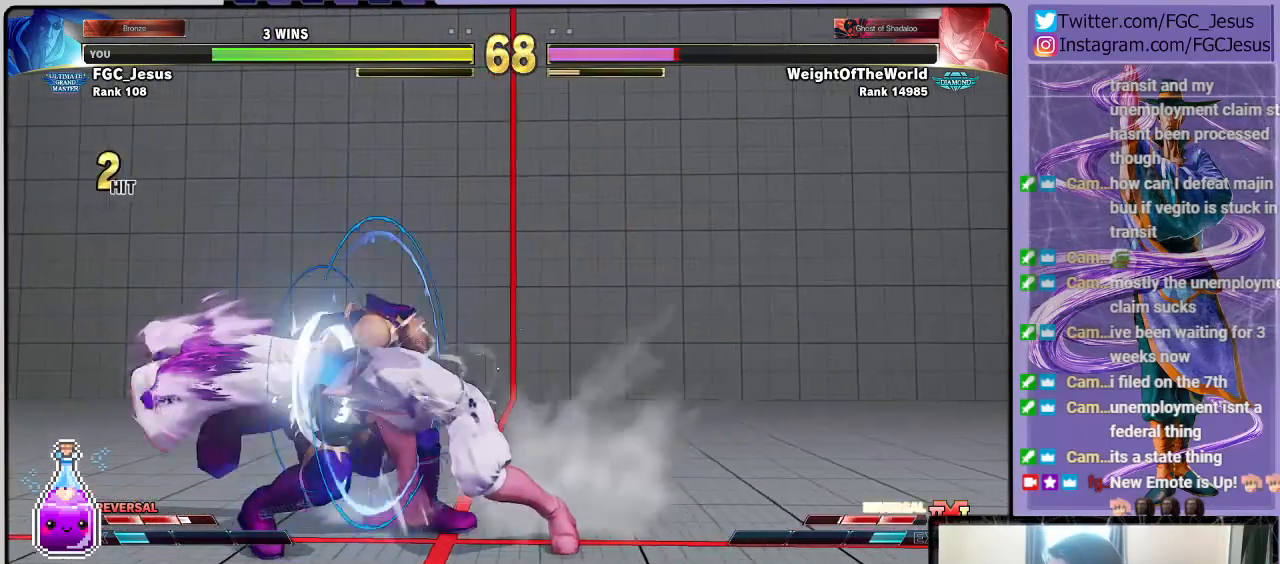
{"buttons": ["DPAD_RIGHT"], "left_stick": "center", "right_stick": "center", "events": []}
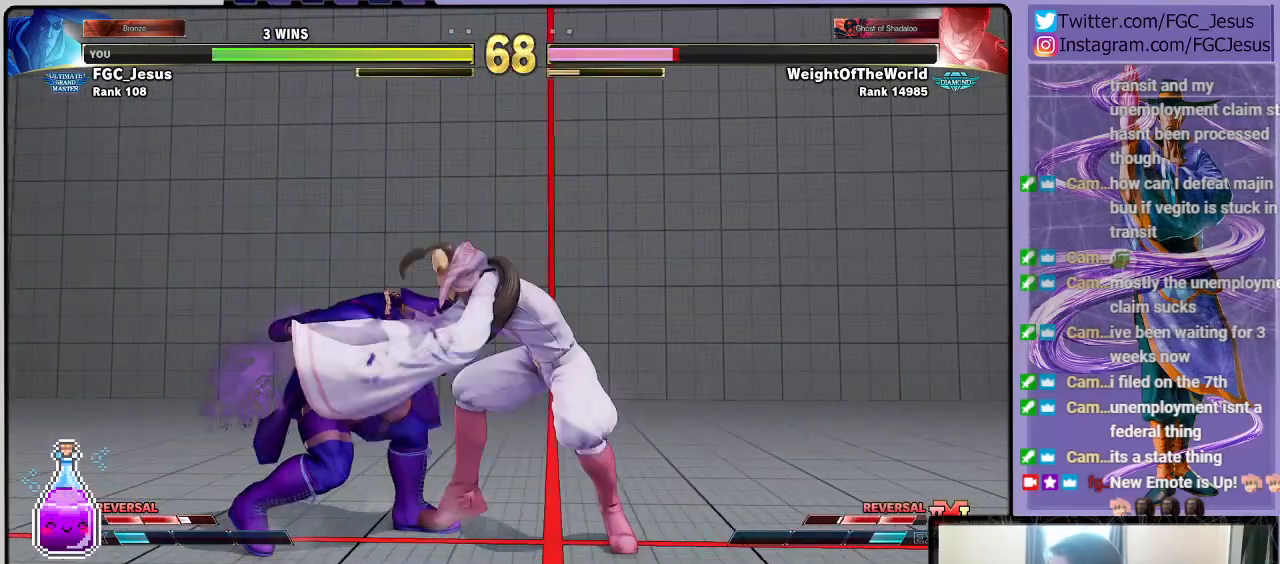
{"buttons": ["DPAD_RIGHT"], "left_stick": "center", "right_stick": "center", "events": []}
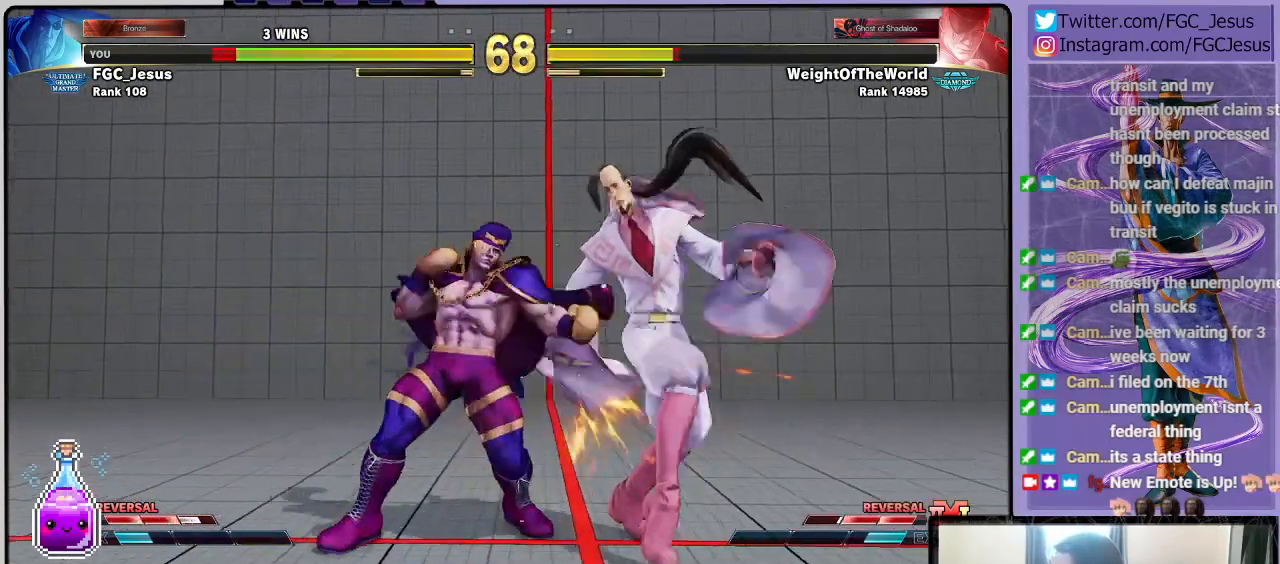
{"buttons": ["DPAD_RIGHT"], "left_stick": "center", "right_stick": "center", "events": []}
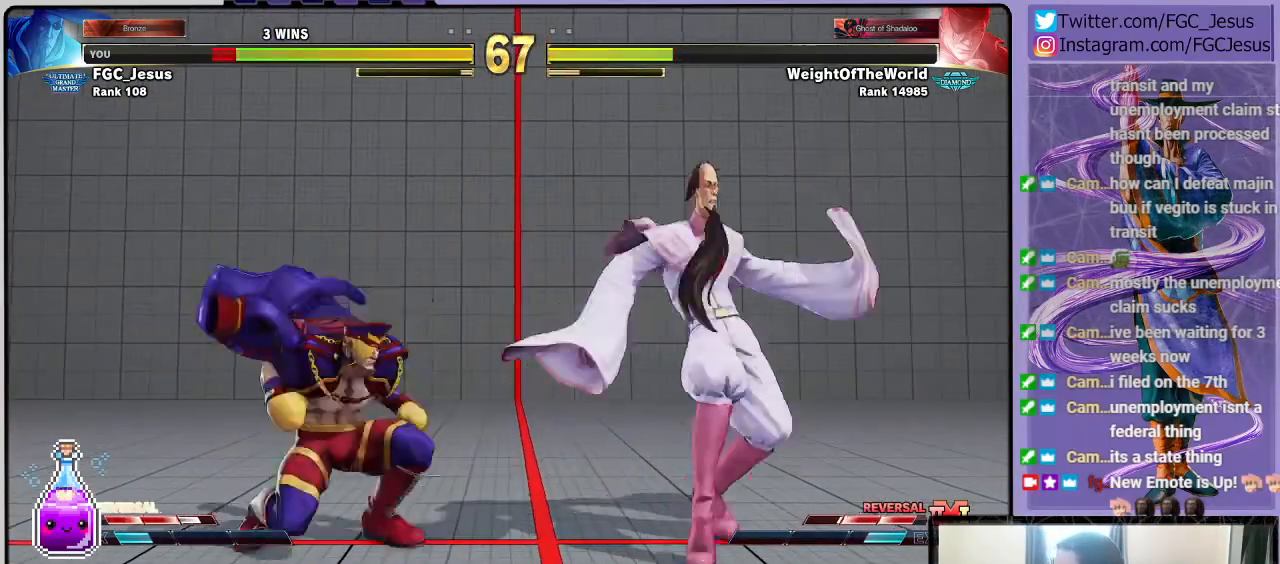
{"buttons": ["DPAD_DOWN", "DPAD_RIGHT"], "left_stick": "center", "right_stick": "center", "events": [[401, "DPAD_DOWN", "down"]]}
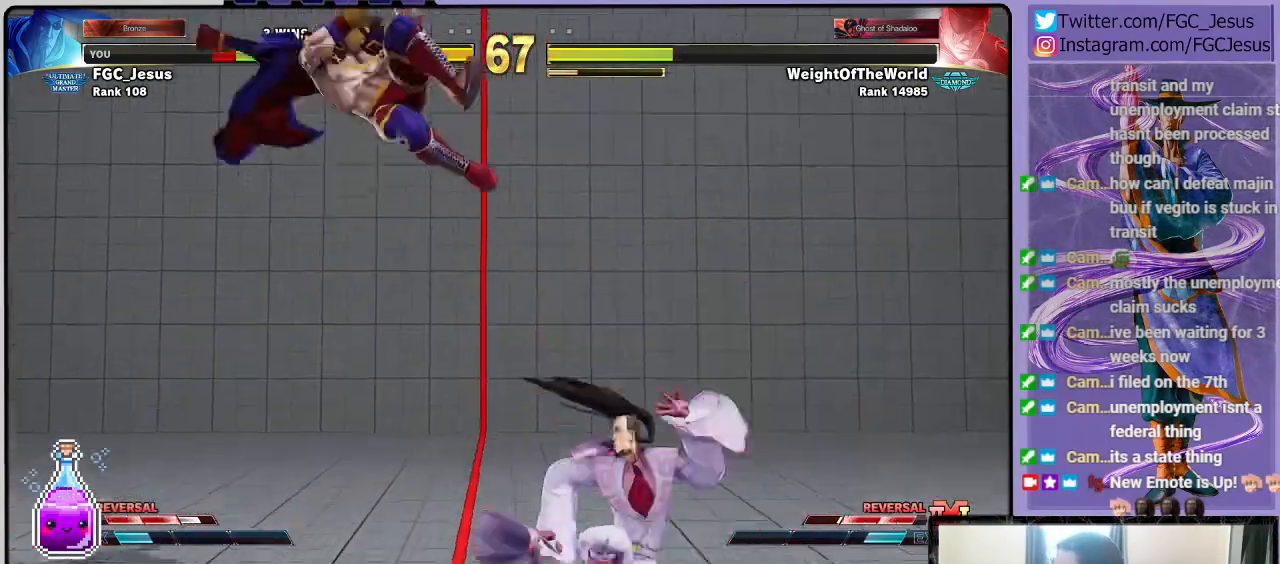
{"buttons": ["CIRCLE", "DPAD_DOWN", "DPAD_RIGHT"], "left_stick": "center", "right_stick": "center", "events": [[133, "L1", "down"], [300, "L1", "up"], [333, "CIRCLE", "down"]]}
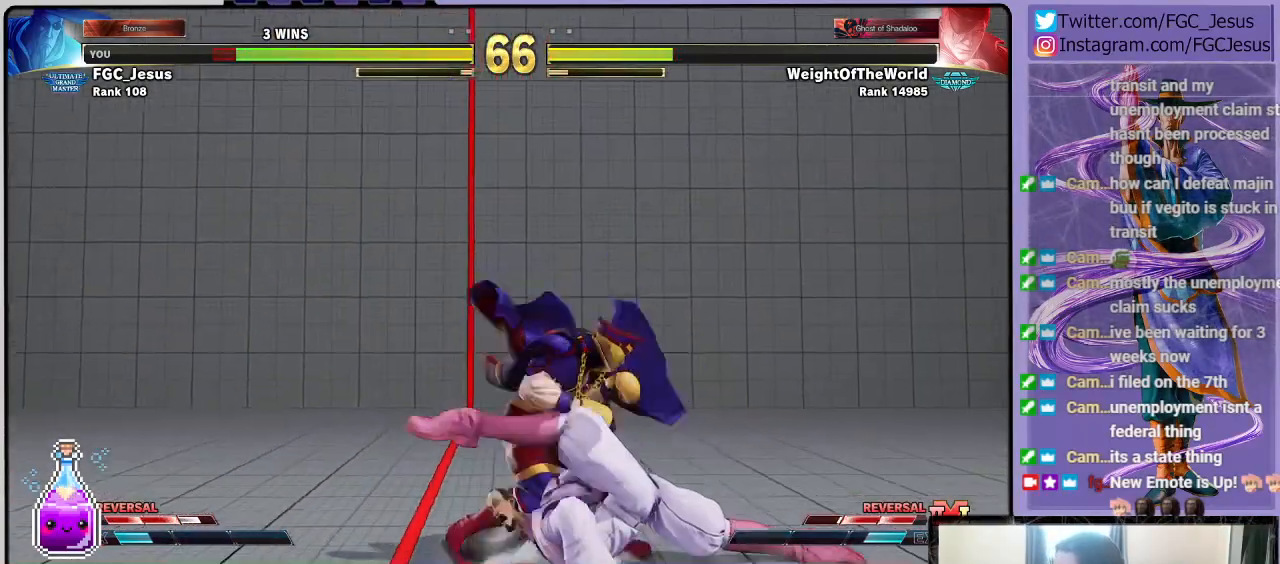
{"buttons": ["DPAD_RIGHT"], "left_stick": "center", "right_stick": "center", "events": [[34, "CIRCLE", "up"], [234, "DPAD_DOWN", "up"]]}
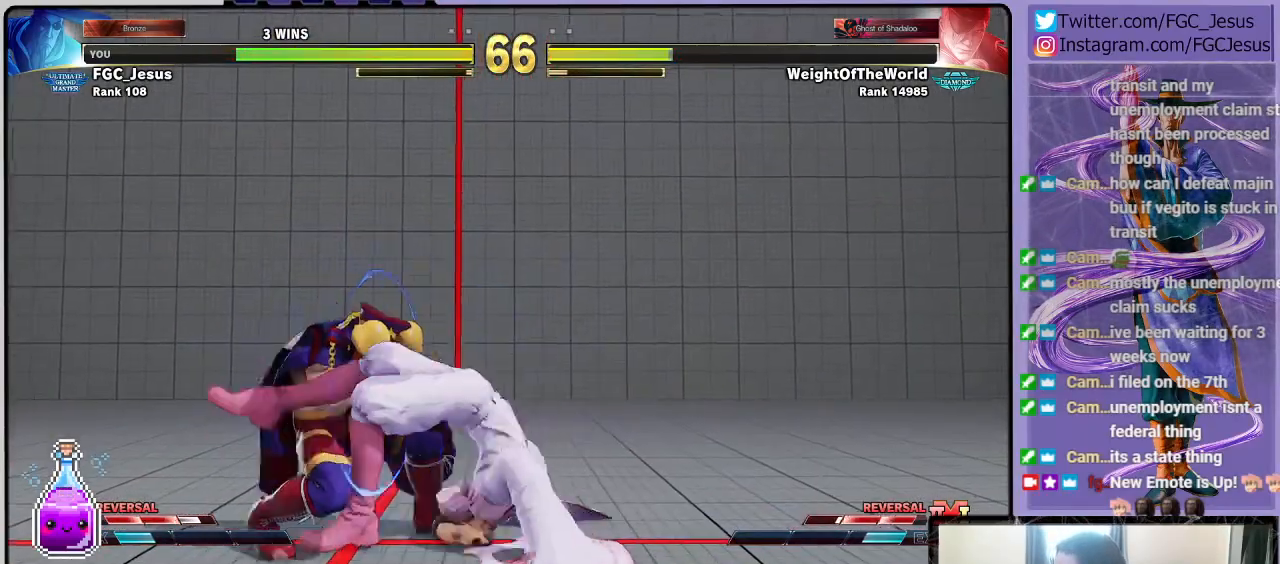
{"buttons": ["SQUARE", "DPAD_RIGHT"], "left_stick": "center", "right_stick": "center", "events": [[100, "SQUARE", "down"], [267, "SQUARE", "up"], [433, "SQUARE", "down"]]}
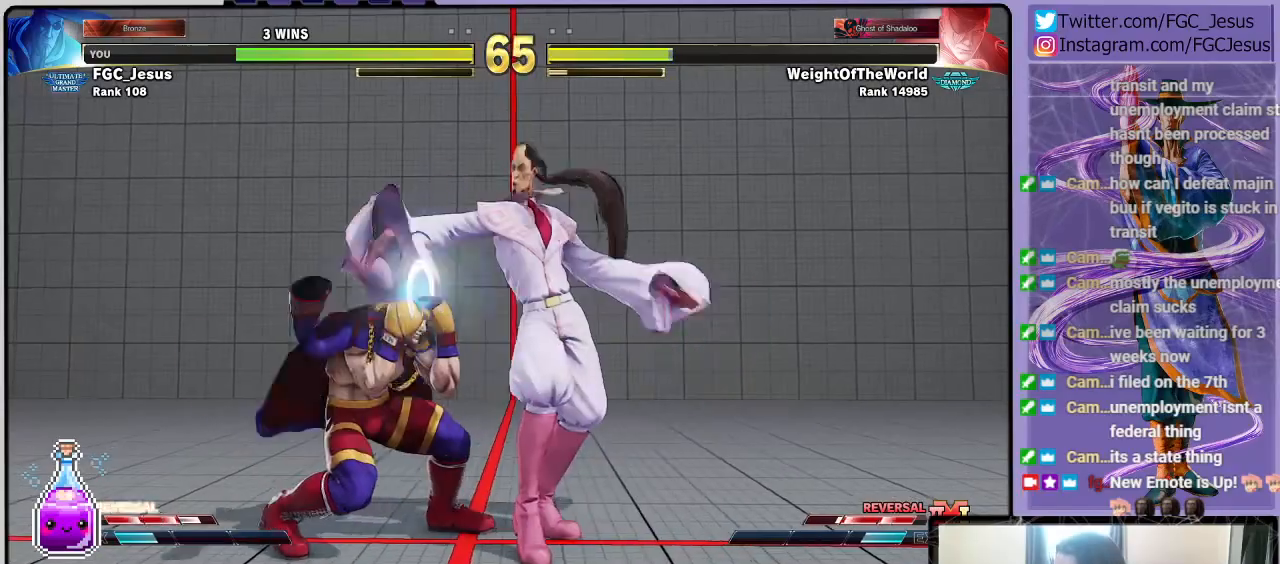
{"buttons": ["DPAD_RIGHT"], "left_stick": "center", "right_stick": "center", "events": [[67, "SQUARE", "up"], [267, "SQUARE", "down"], [434, "SQUARE", "up"]]}
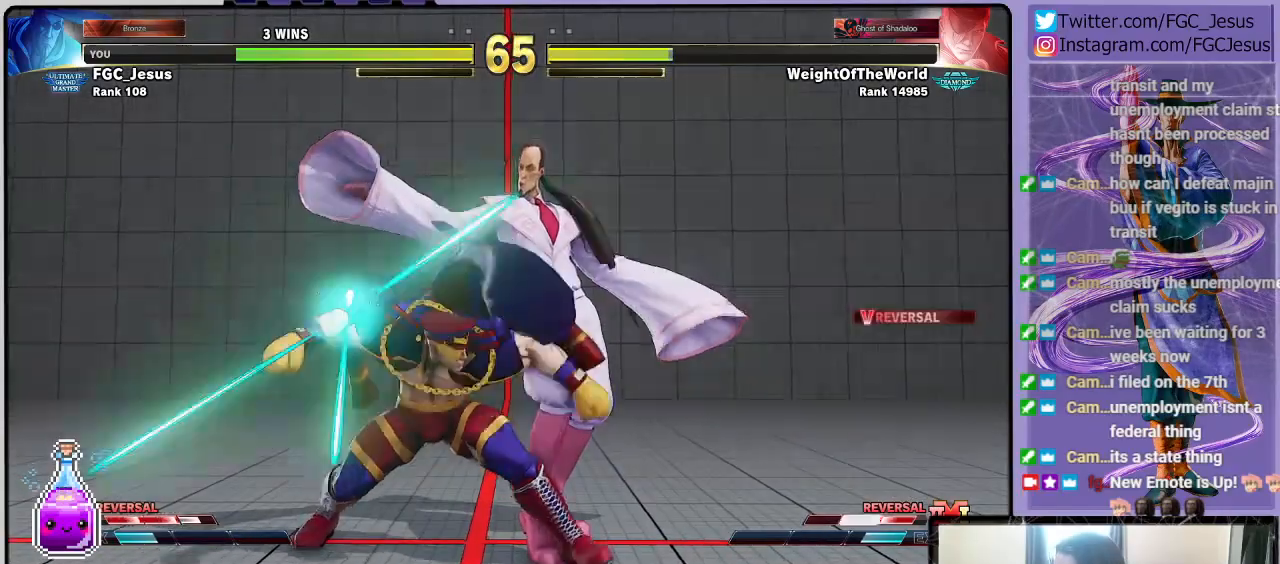
{"buttons": ["DPAD_LEFT"], "left_stick": "center", "right_stick": "center", "events": [[333, "R2", "down"], [433, "DPAD_LEFT", "down"], [433, "DPAD_RIGHT", "up"], [467, "R2", "up"]]}
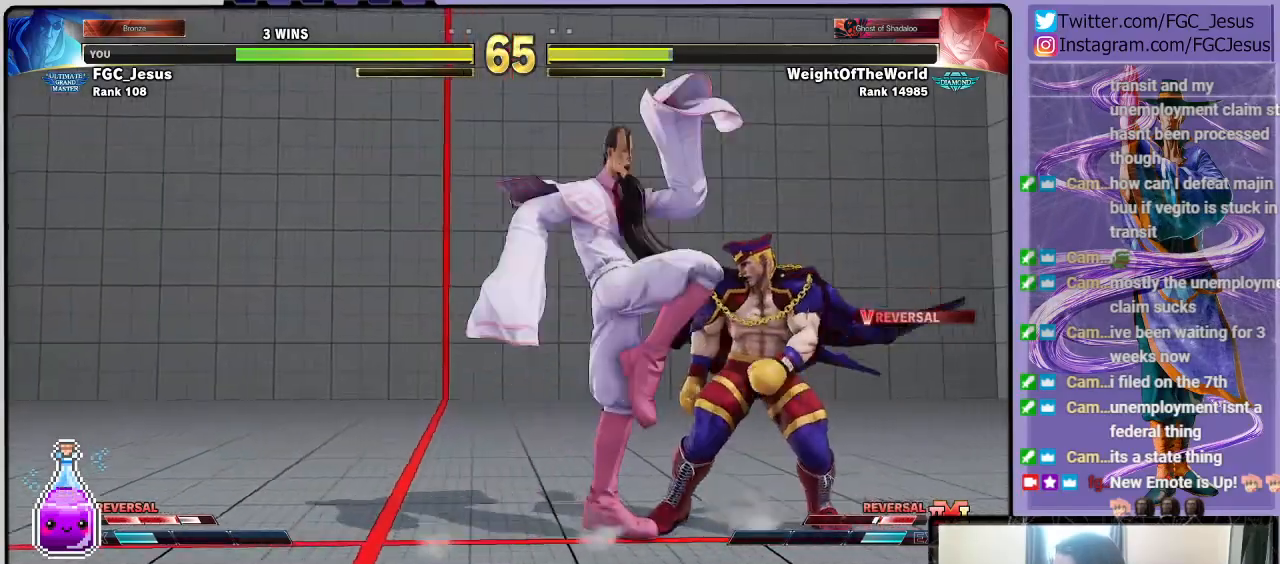
{"buttons": ["DPAD_LEFT"], "left_stick": "center", "right_stick": "center", "events": []}
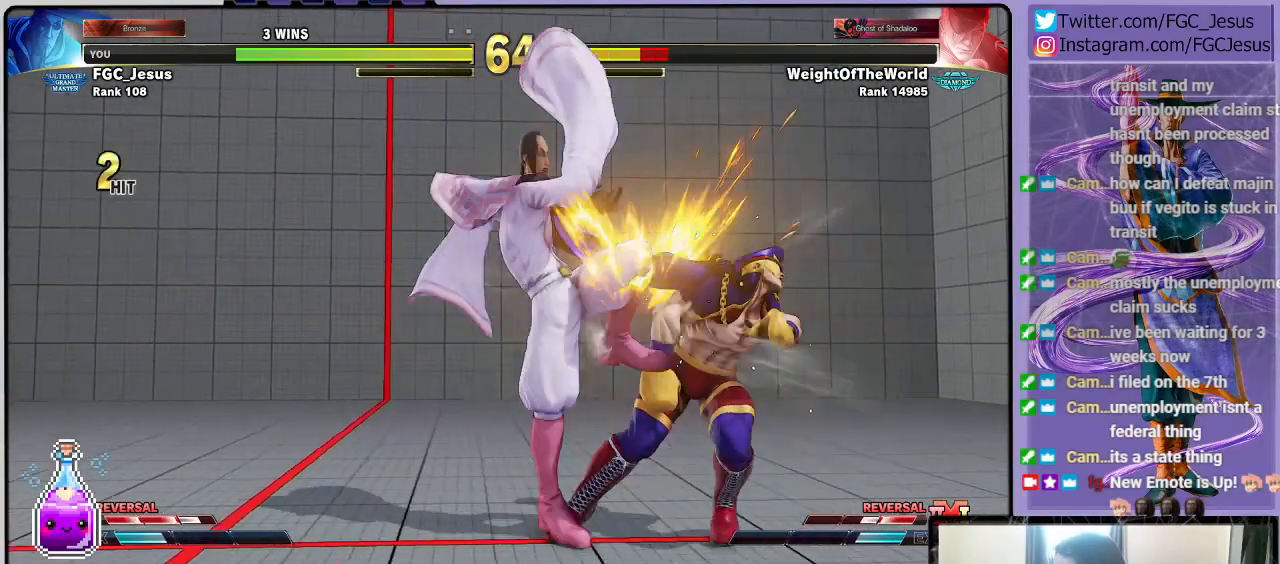
{"buttons": ["DPAD_LEFT"], "left_stick": "center", "right_stick": "center", "events": [[233, "CIRCLE", "down"], [400, "CIRCLE", "up"]]}
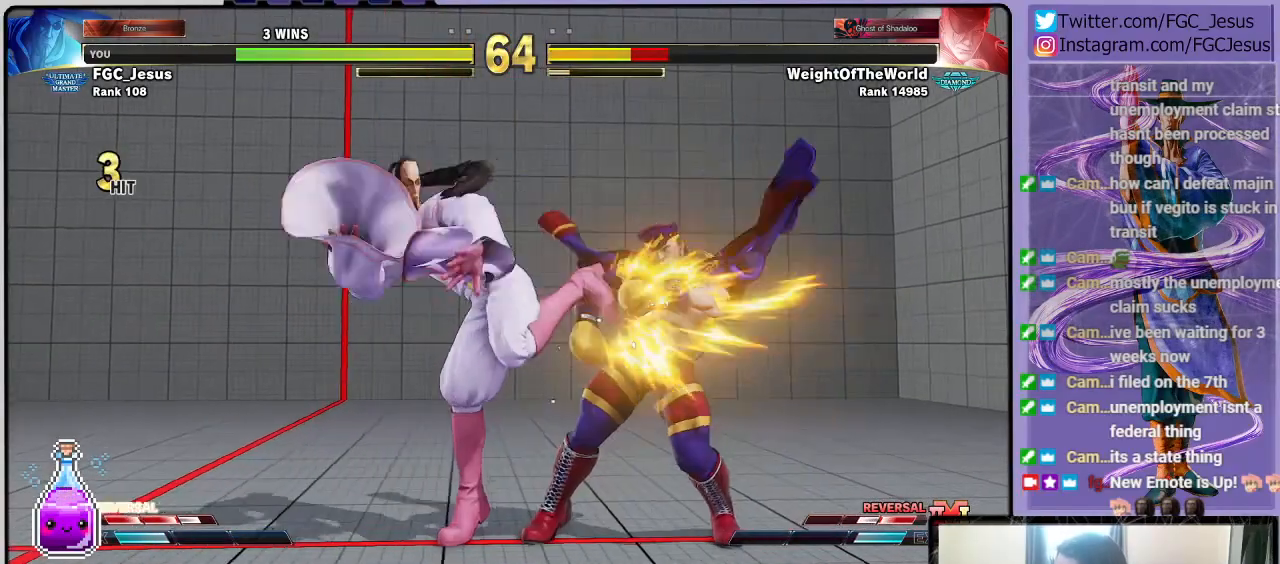
{"buttons": ["TRIANGLE", "DPAD_DOWN", "DPAD_LEFT"], "left_stick": "center", "right_stick": "center", "events": [[34, "DPAD_DOWN", "down"], [34, "DPAD_LEFT", "up"], [34, "TRIANGLE", "down"], [67, "DPAD_DOWN", "up"], [67, "DPAD_RIGHT", "down"], [67, "TRIANGLE", "up"], [134, "DPAD_DOWN", "down"], [134, "DPAD_RIGHT", "up"], [134, "TRIANGLE", "down"], [167, "DPAD_DOWN", "up"], [167, "DPAD_LEFT", "down"], [200, "DPAD_DOWN", "down"], [200, "TRIANGLE", "up"], [267, "TRIANGLE", "down"], [334, "TRIANGLE", "up"], [367, "TRIANGLE", "down"]]}
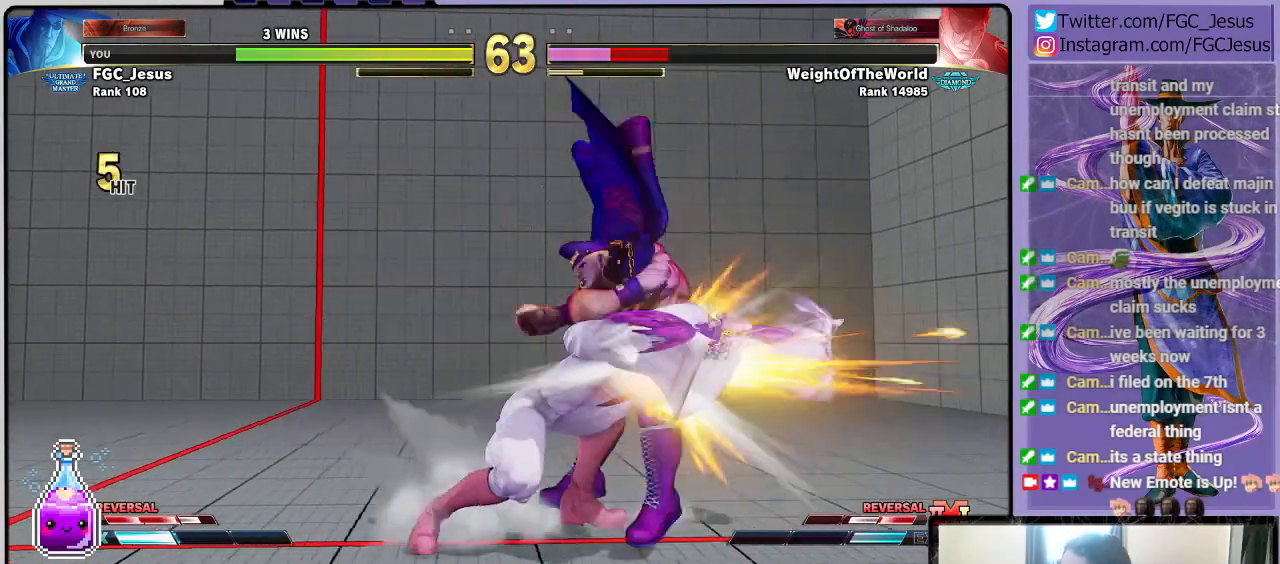
{"buttons": ["DPAD_DOWN", "DPAD_RIGHT"], "left_stick": "center", "right_stick": "center", "events": [[66, "TRIANGLE", "up"], [100, "DPAD_DOWN", "up"], [100, "DPAD_LEFT", "up"], [433, "DPAD_RIGHT", "down"], [500, "DPAD_DOWN", "down"]]}
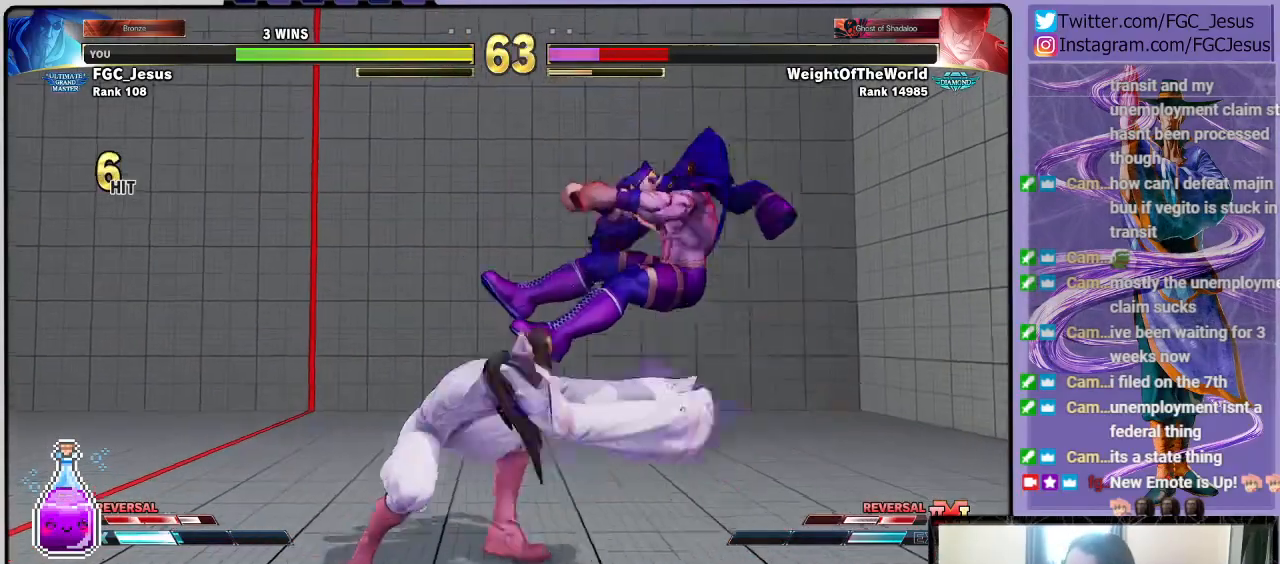
{"buttons": [], "left_stick": "center", "right_stick": "center", "events": [[34, "DPAD_RIGHT", "up"], [100, "DPAD_DOWN", "up"], [100, "DPAD_RIGHT", "down"], [134, "DPAD_UP", "down"], [134, "R2", "down"], [200, "DPAD_RIGHT", "up"], [200, "DPAD_UP", "up"], [267, "R2", "up"]]}
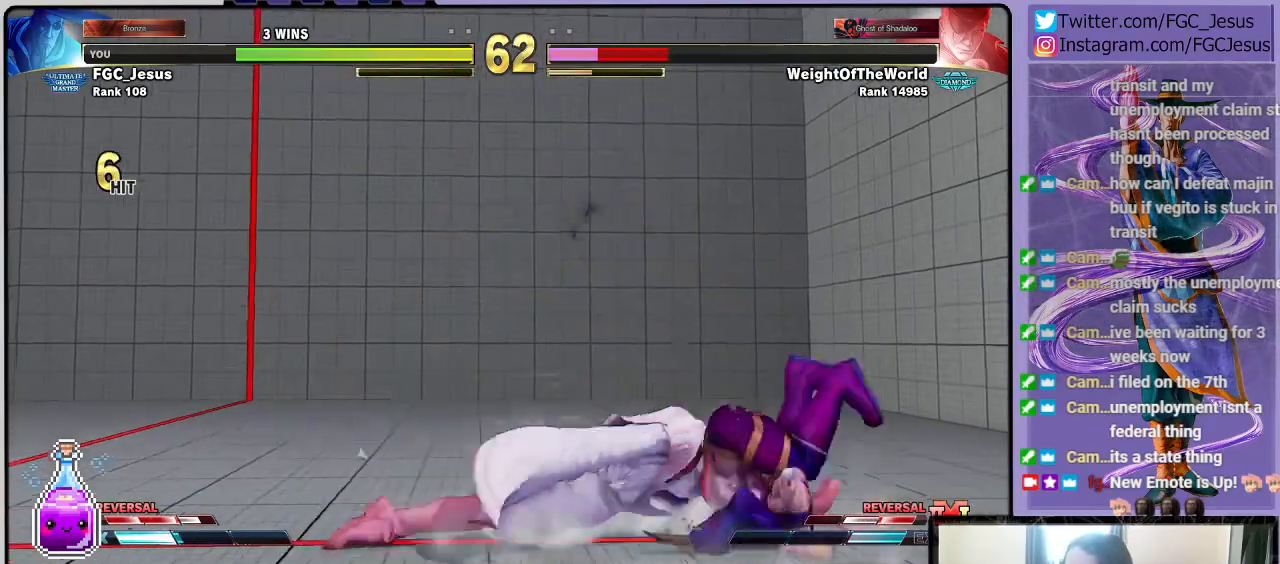
{"buttons": ["R1"], "left_stick": "center", "right_stick": "center", "events": [[200, "SQUARE", "down"], [333, "SQUARE", "up"], [500, "R1", "down"]]}
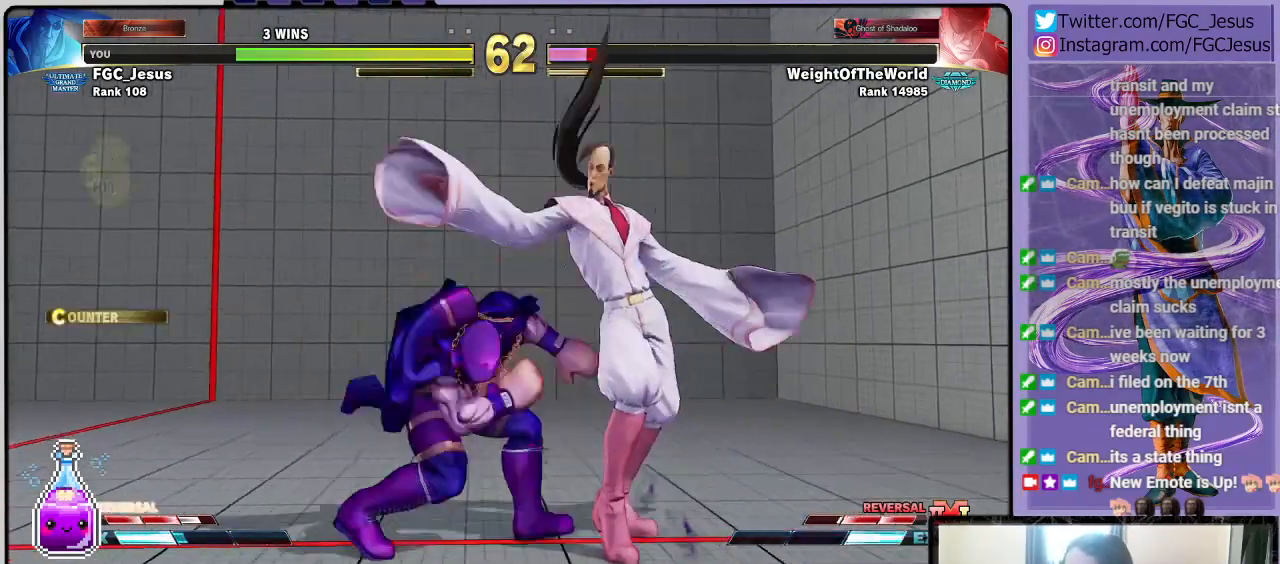
{"buttons": ["CROSS", "SQUARE", "DPAD_DOWN", "DPAD_RIGHT"], "left_stick": "center", "right_stick": "center", "events": [[100, "R1", "up"], [134, "DPAD_RIGHT", "down"], [167, "DPAD_DOWN", "down"], [434, "CROSS", "down"], [434, "SQUARE", "down"]]}
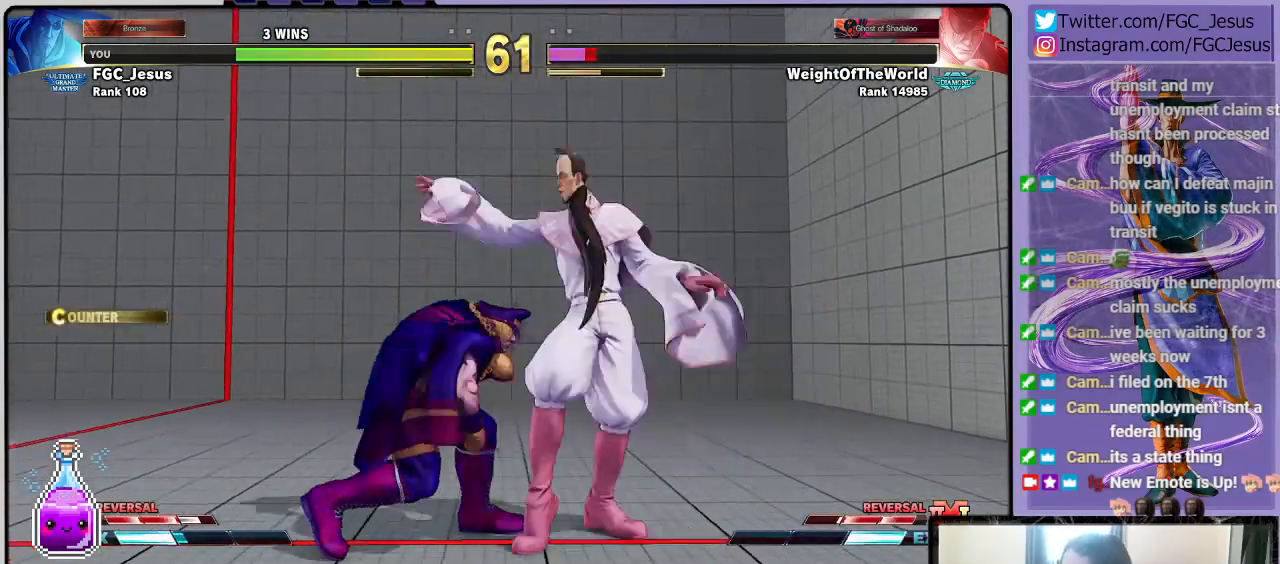
{"buttons": ["CIRCLE", "DPAD_DOWN", "DPAD_RIGHT"], "left_stick": "center", "right_stick": "center", "events": [[133, "CROSS", "up"], [167, "SQUARE", "up"], [367, "CIRCLE", "down"]]}
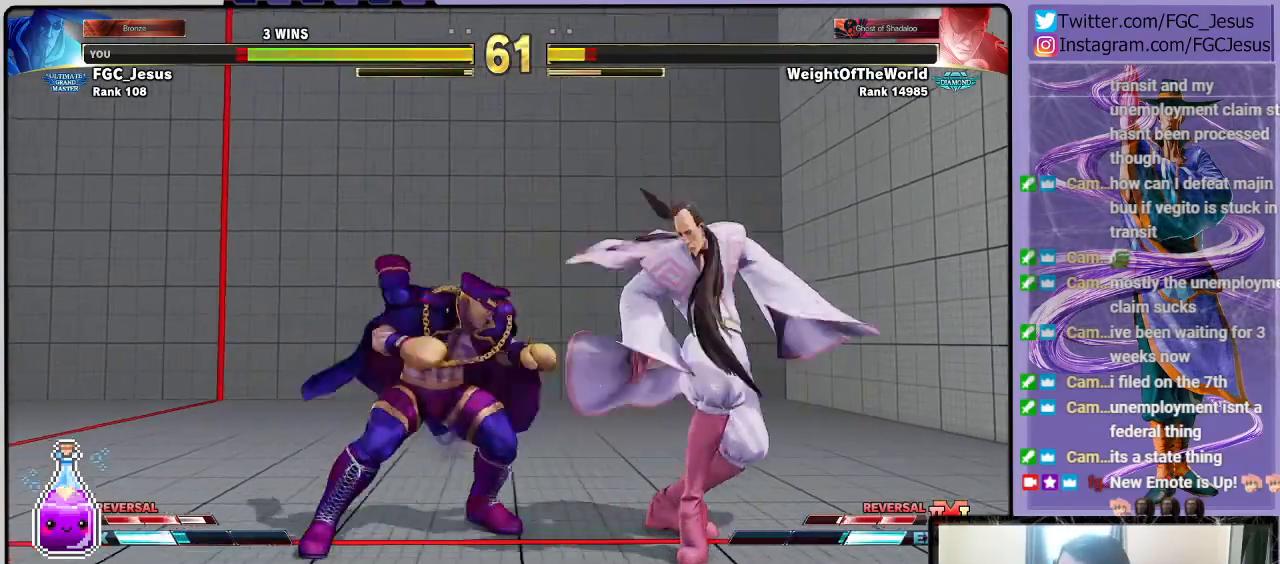
{"buttons": ["TRIANGLE", "DPAD_DOWN", "DPAD_RIGHT"], "left_stick": "center", "right_stick": "center", "events": [[67, "CIRCLE", "up"], [467, "TRIANGLE", "down"]]}
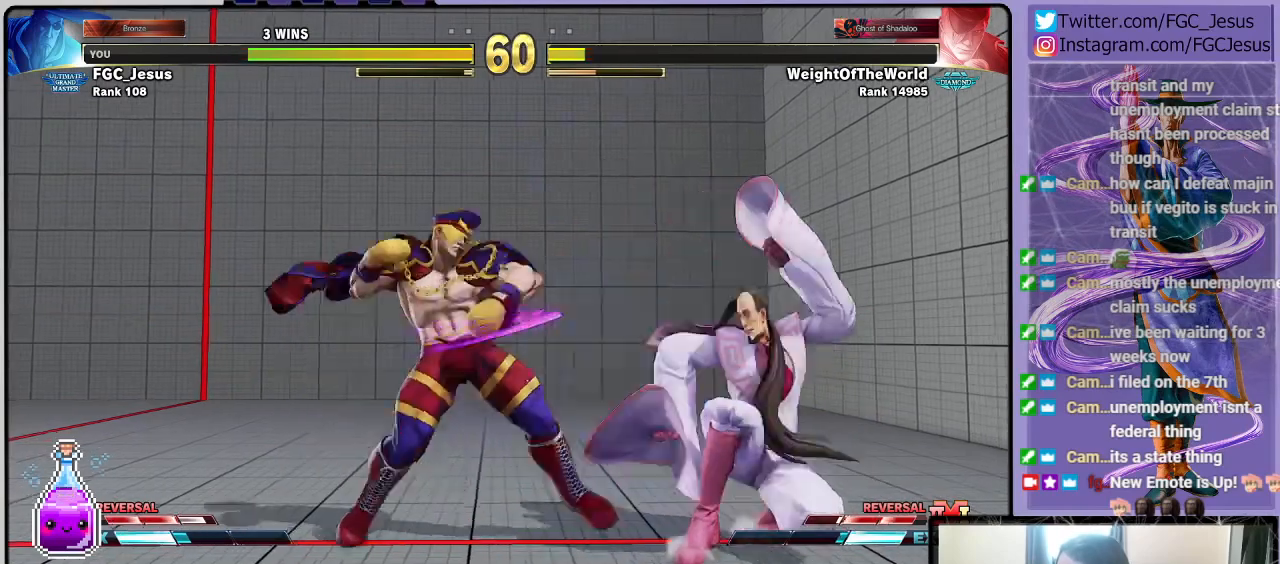
{"buttons": ["DPAD_RIGHT"], "left_stick": "center", "right_stick": "center", "events": [[133, "TRIANGLE", "up"], [433, "DPAD_DOWN", "up"]]}
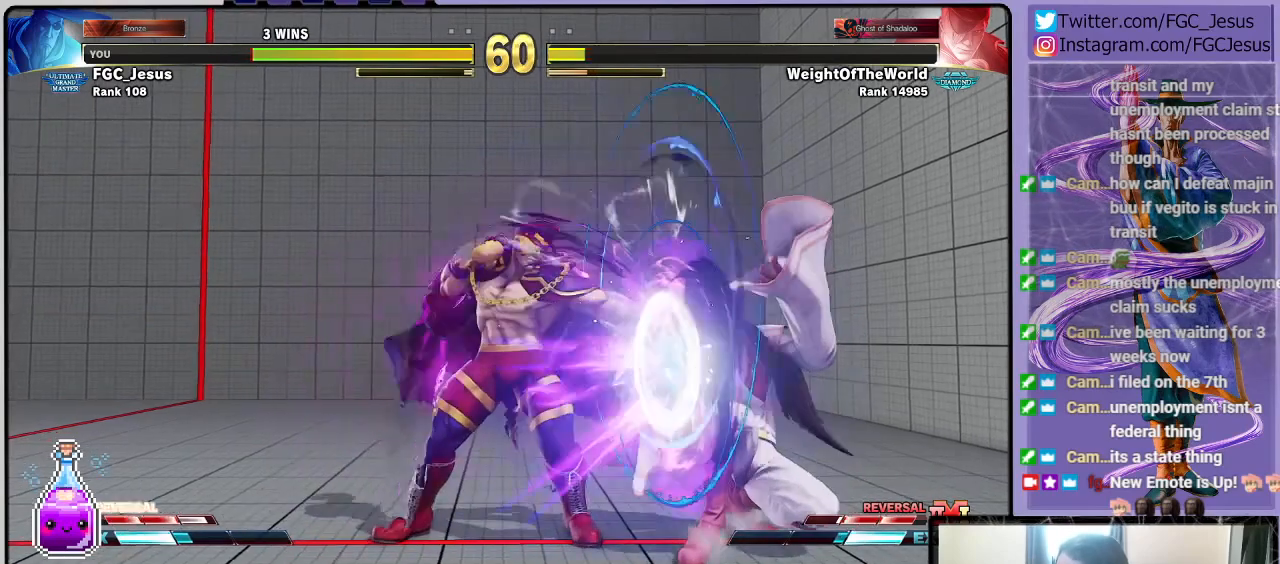
{"buttons": ["CIRCLE", "DPAD_DOWN", "DPAD_RIGHT"], "left_stick": "center", "right_stick": "center", "events": [[334, "TRIANGLE", "down"], [434, "DPAD_LEFT", "down"], [434, "DPAD_RIGHT", "up"], [434, "TRIANGLE", "up"], [501, "CIRCLE", "down"], [501, "DPAD_DOWN", "down"], [501, "DPAD_LEFT", "up"], [501, "DPAD_RIGHT", "down"]]}
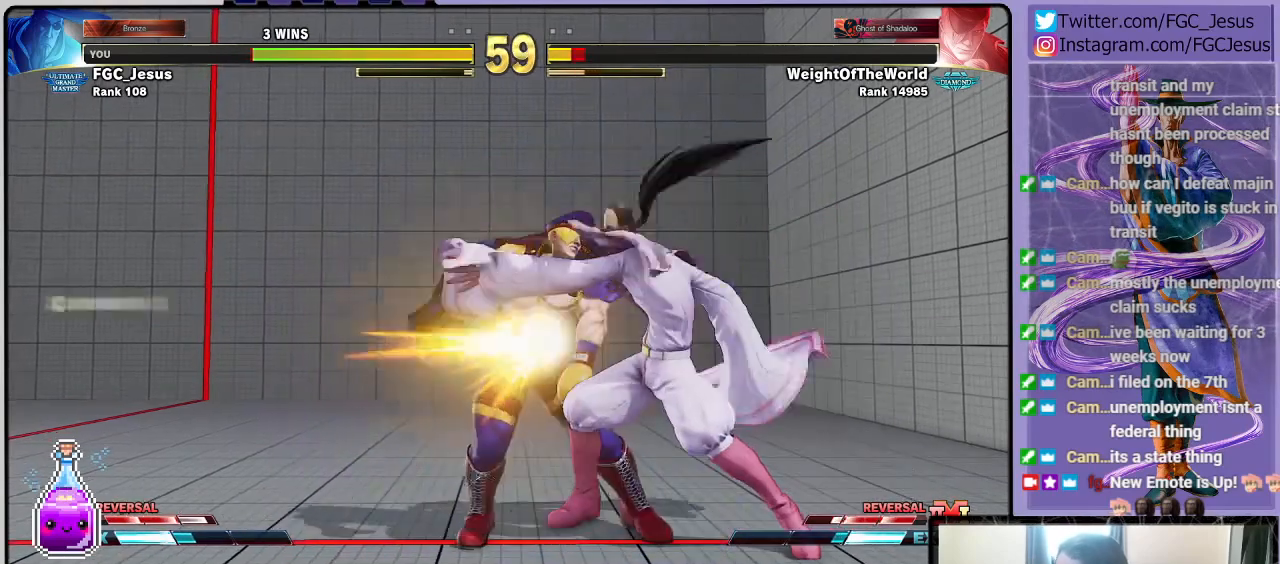
{"buttons": ["DPAD_DOWN", "DPAD_RIGHT"], "left_stick": "center", "right_stick": "center", "events": [[66, "CIRCLE", "up"]]}
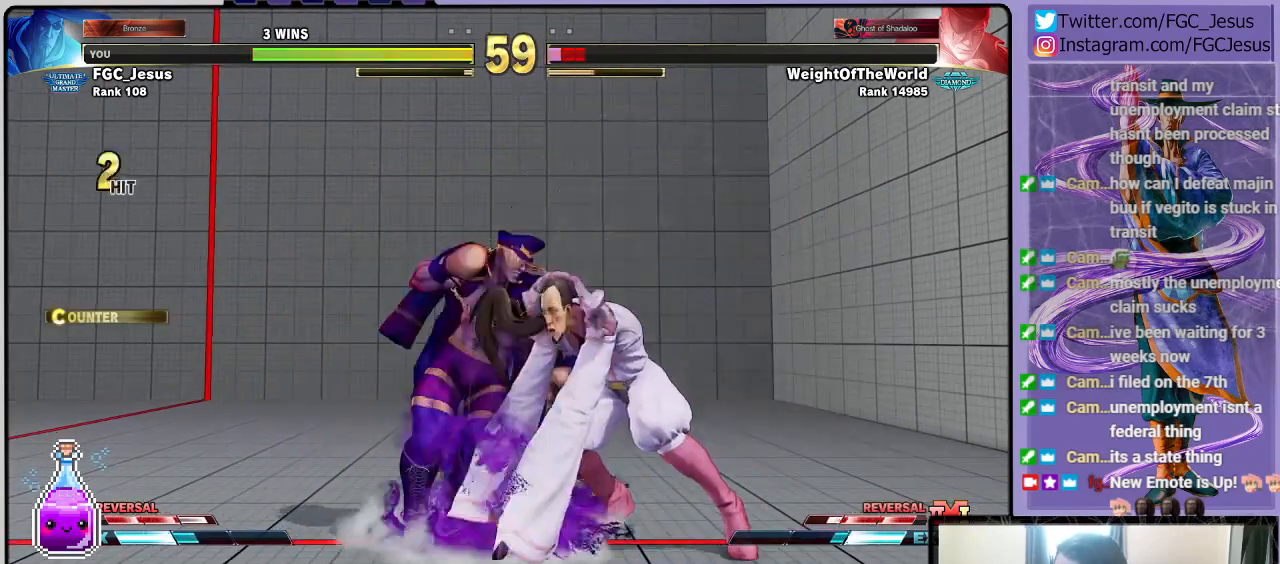
{"buttons": ["DPAD_DOWN", "DPAD_RIGHT"], "left_stick": "center", "right_stick": "center", "events": [[334, "CROSS", "down"], [501, "CROSS", "up"]]}
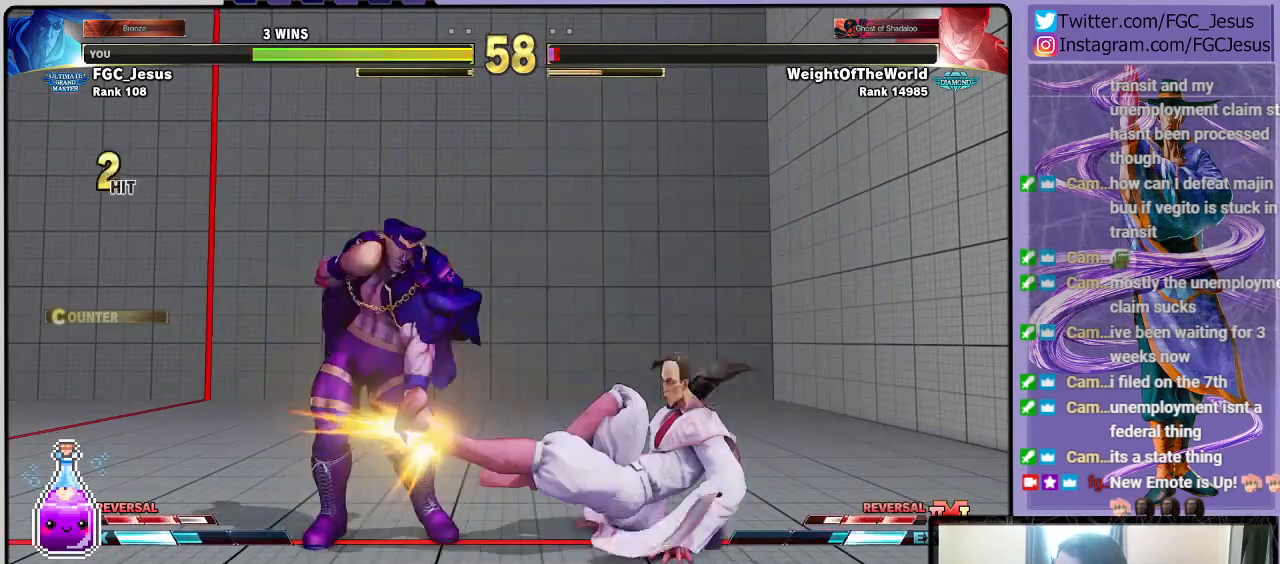
{"buttons": ["DPAD_DOWN", "DPAD_RIGHT"], "left_stick": "center", "right_stick": "center", "events": [[233, "TRIANGLE", "down"], [333, "TRIANGLE", "up"], [367, "DPAD_DOWN", "up"], [367, "DPAD_RIGHT", "up"], [367, "DPAD_UP", "down"], [400, "SQUARE", "down"], [433, "DPAD_RIGHT", "down"], [467, "DPAD_DOWN", "down"], [467, "DPAD_UP", "up"], [500, "SQUARE", "up"]]}
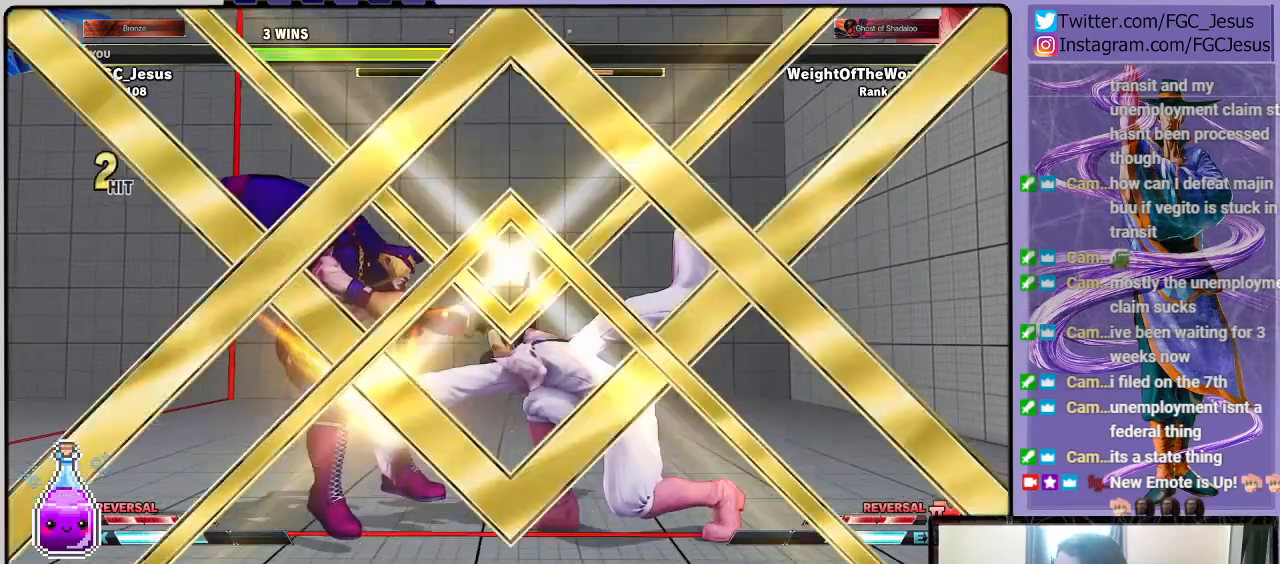
{"buttons": [], "left_stick": "center", "right_stick": "center", "events": [[367, "DPAD_DOWN", "up"], [401, "DPAD_RIGHT", "up"]]}